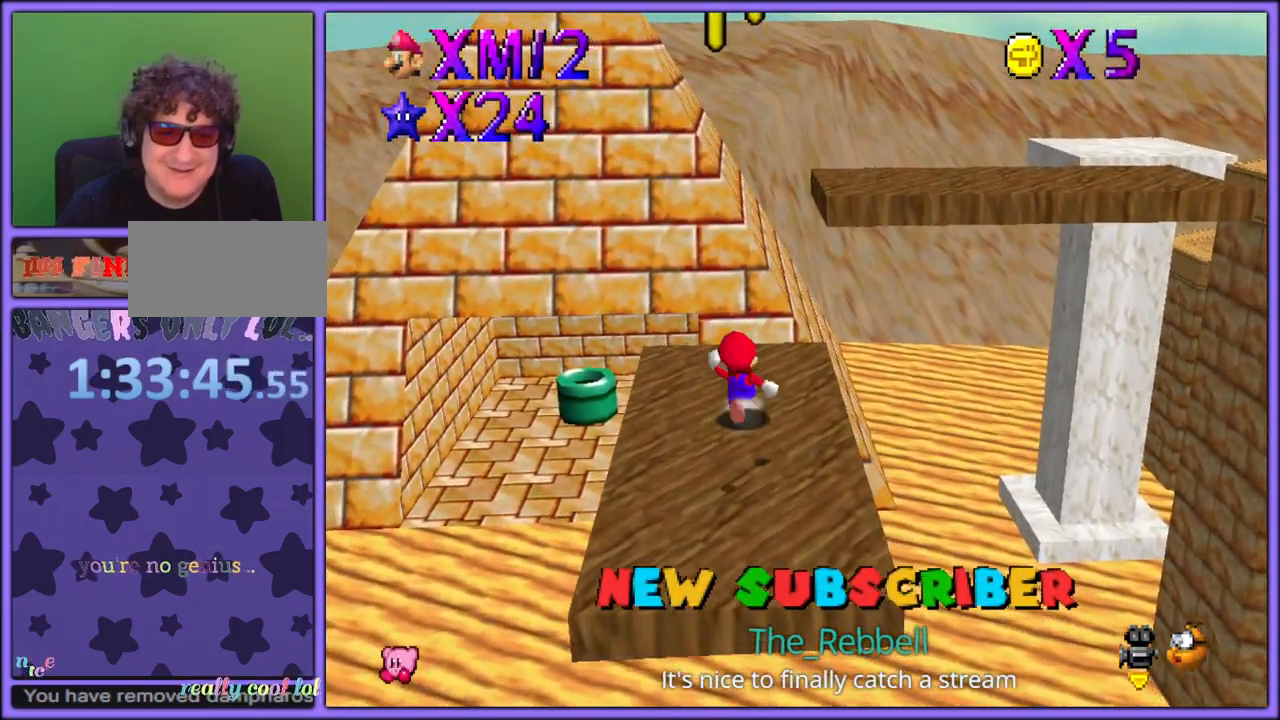
Gameplay with a controller (Nintendo layout); each line is a JSON object with the inputs held at the frame after it (dt_ms = milliseconds from this image to that frame). "button_events" lists button changes between this image and that frame as [ms after this image, input, new state], when the widget could be followed in between (sticks are given only as held states). Not read: L1 L3 R3.
{"dt_ms": 1000, "buttons": [], "left_stick": "up", "button_events": [[150, "Z", "down"], [200, "A", "down"], [317, "A", "up"], [467, "Z", "up"]]}
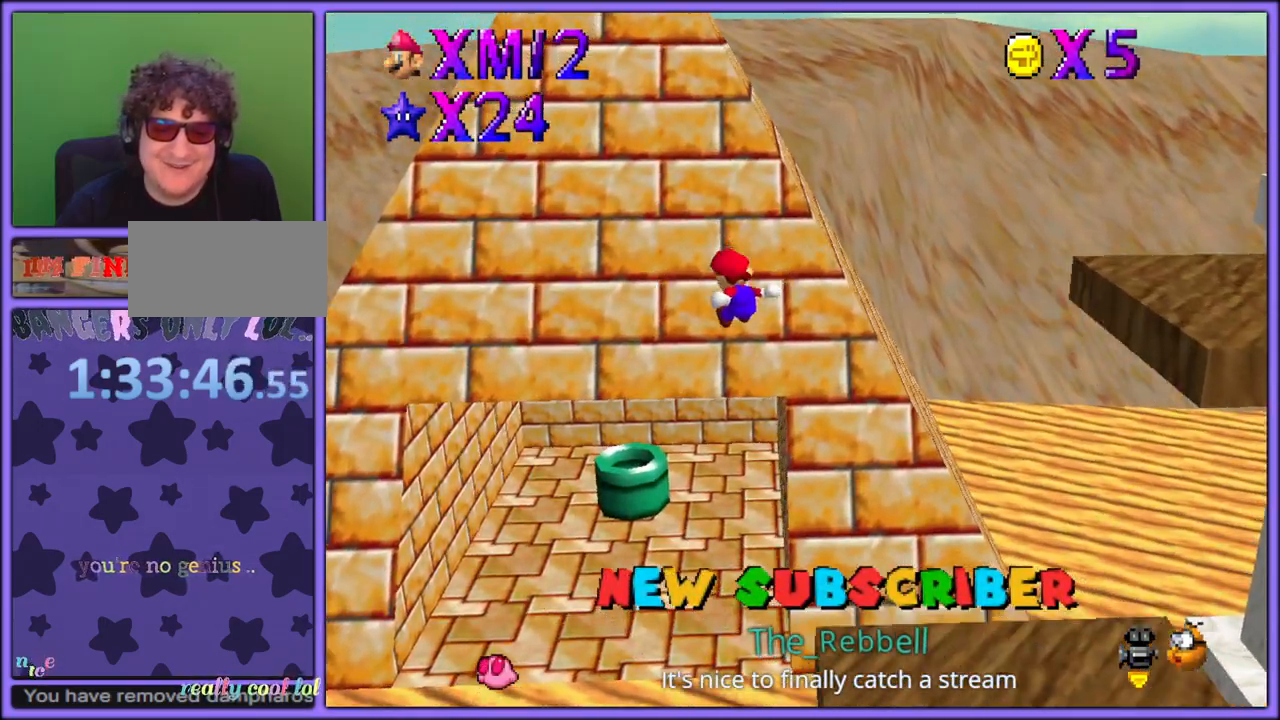
{"dt_ms": 500, "buttons": [], "left_stick": "up", "button_events": []}
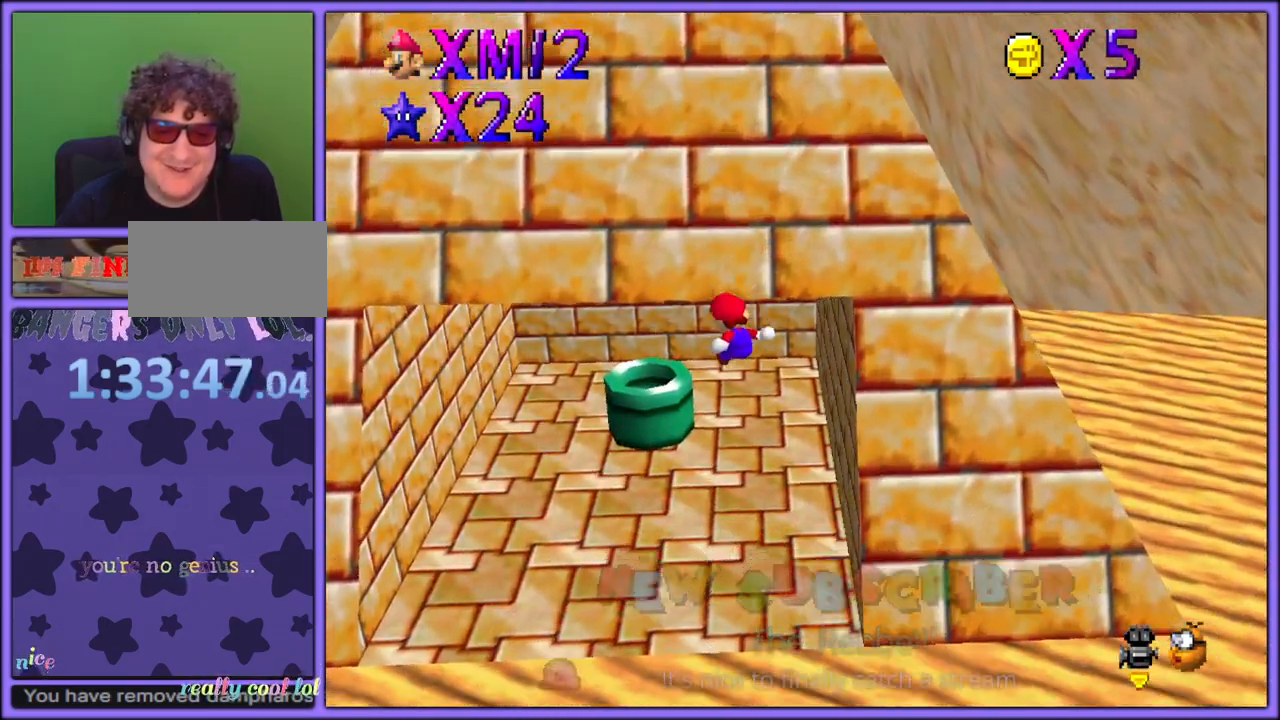
{"dt_ms": 500, "buttons": [], "left_stick": "up-left", "button_events": [[117, "R1", "down"], [217, "R1", "up"], [283, "R1", "down"], [383, "R1", "up"]]}
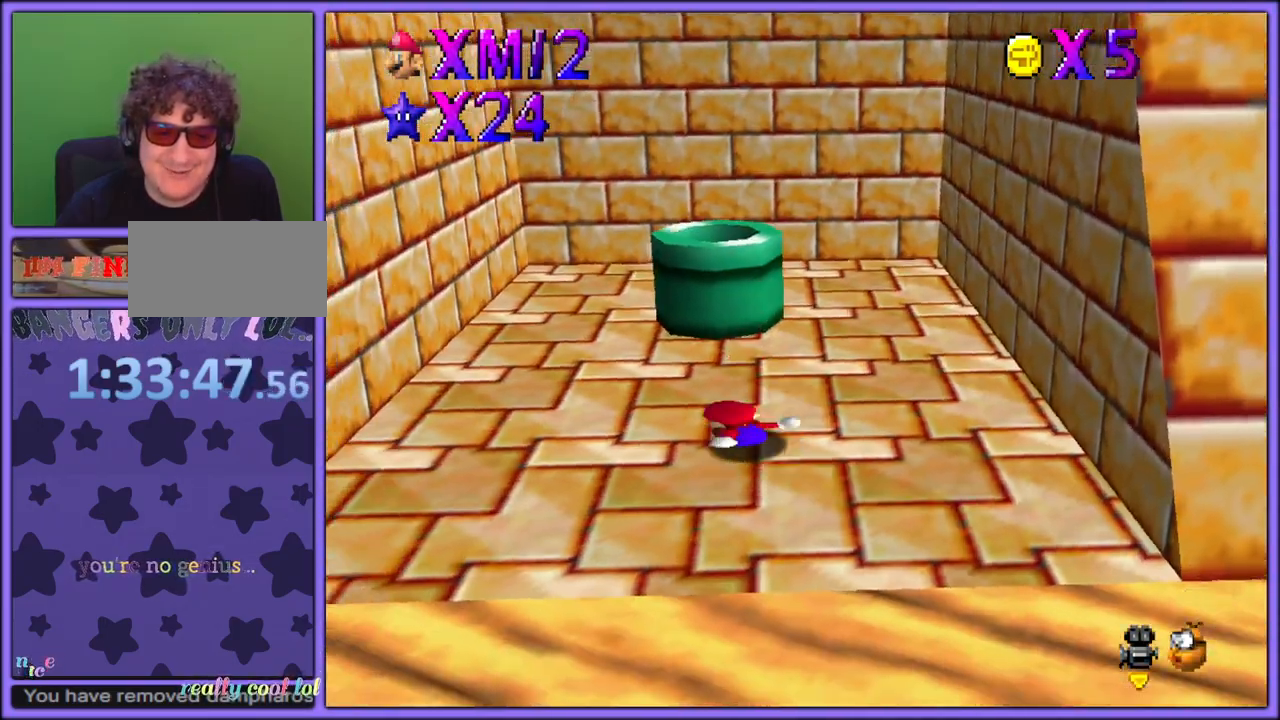
{"dt_ms": 500, "buttons": ["A"], "left_stick": "left", "button_events": [[500, "A", "down"]]}
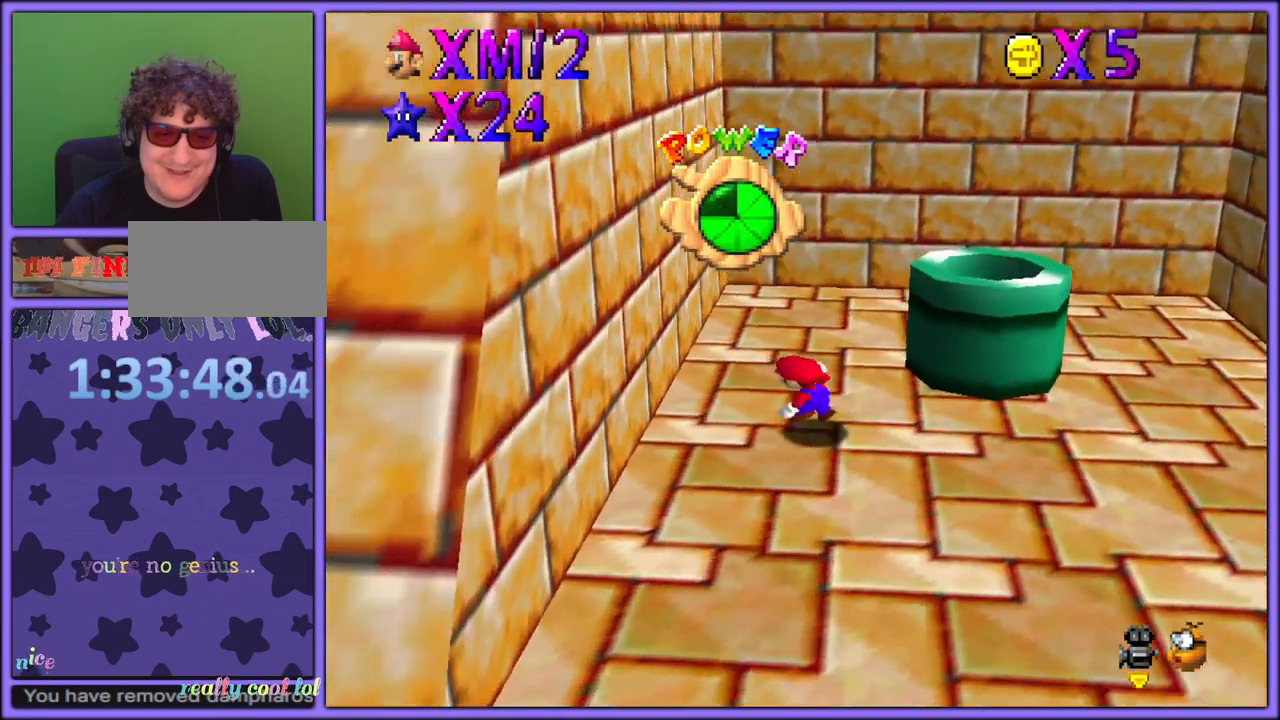
{"dt_ms": 500, "buttons": [], "left_stick": "up-right", "button_events": [[200, "A", "up"], [367, "A", "down"], [400, "B", "down"], [467, "A", "up"], [483, "B", "up"]]}
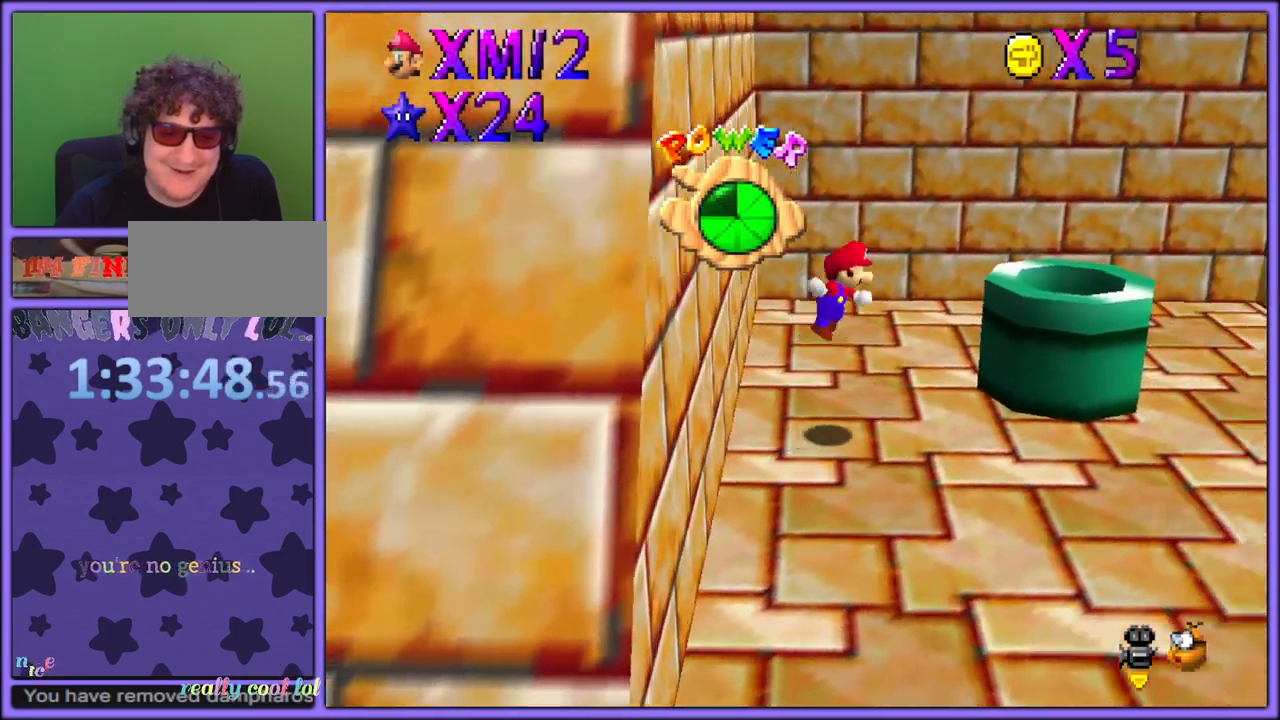
{"dt_ms": 500, "buttons": [], "left_stick": "left", "button_events": []}
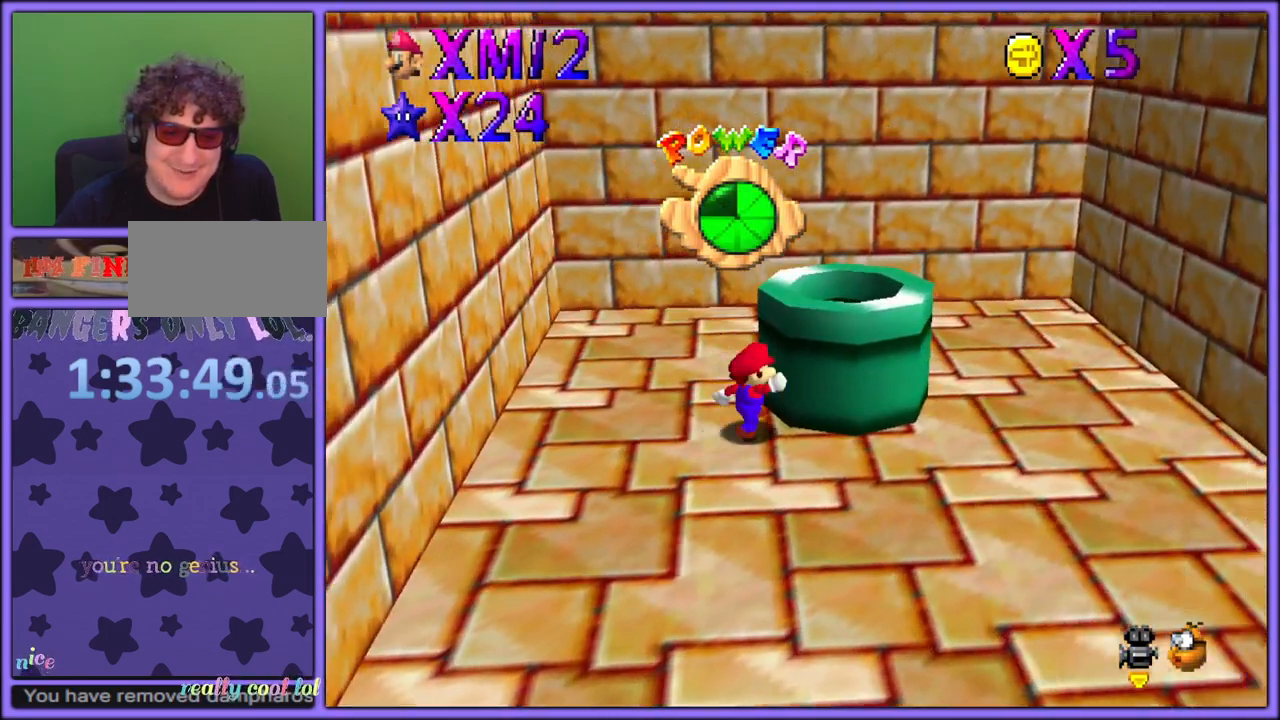
{"dt_ms": 500, "buttons": [], "left_stick": "left", "button_events": [[33, "A", "down"], [183, "B", "down"], [200, "A", "up"], [233, "B", "up"]]}
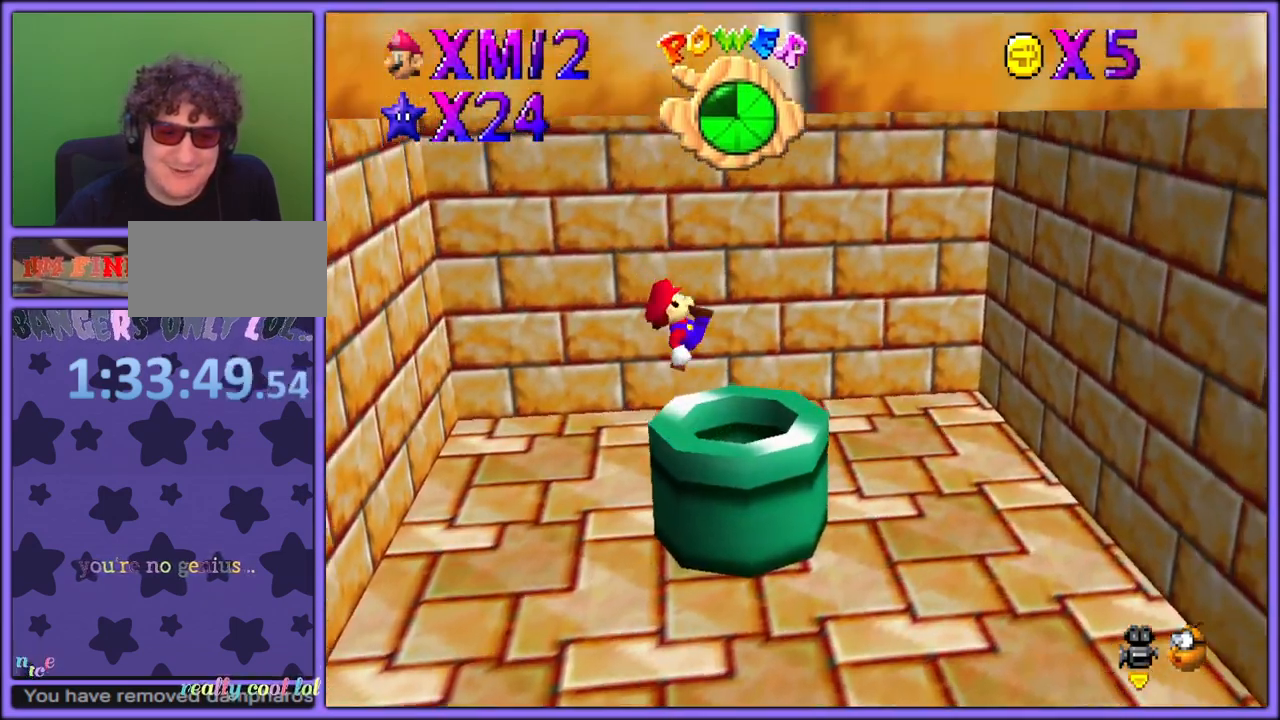
{"dt_ms": 500, "buttons": ["B", "R1"], "left_stick": "center", "button_events": [[117, "R1", "down"], [233, "R1", "up"], [333, "B", "down"], [333, "R1", "down"], [383, "B", "up"], [400, "R1", "up"], [433, "R1", "down"], [450, "B", "down"]]}
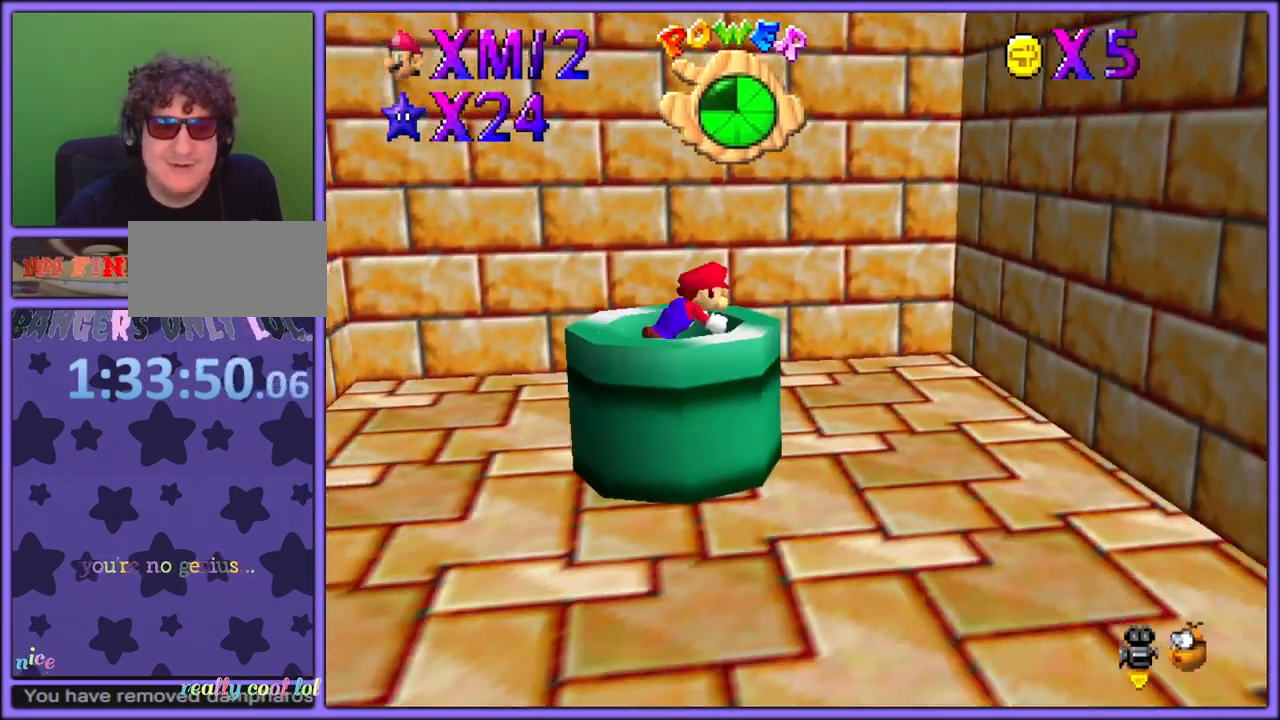
{"dt_ms": 500, "buttons": [], "left_stick": "center", "button_events": [[17, "B", "up"], [17, "R1", "up"], [83, "B", "down"], [83, "R1", "down"], [150, "B", "up"], [167, "R1", "up"], [233, "B", "down"], [233, "R1", "down"], [317, "B", "up"], [317, "R1", "up"]]}
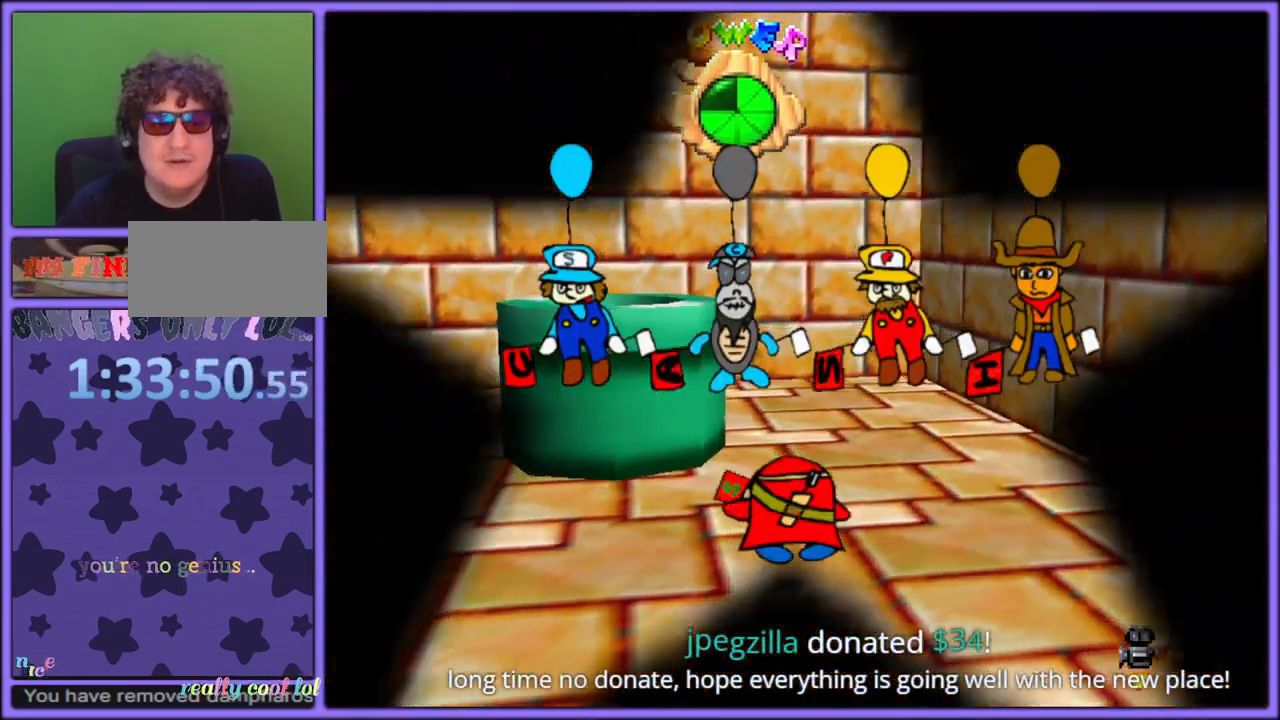
{"dt_ms": 500, "buttons": [], "left_stick": "center", "button_events": []}
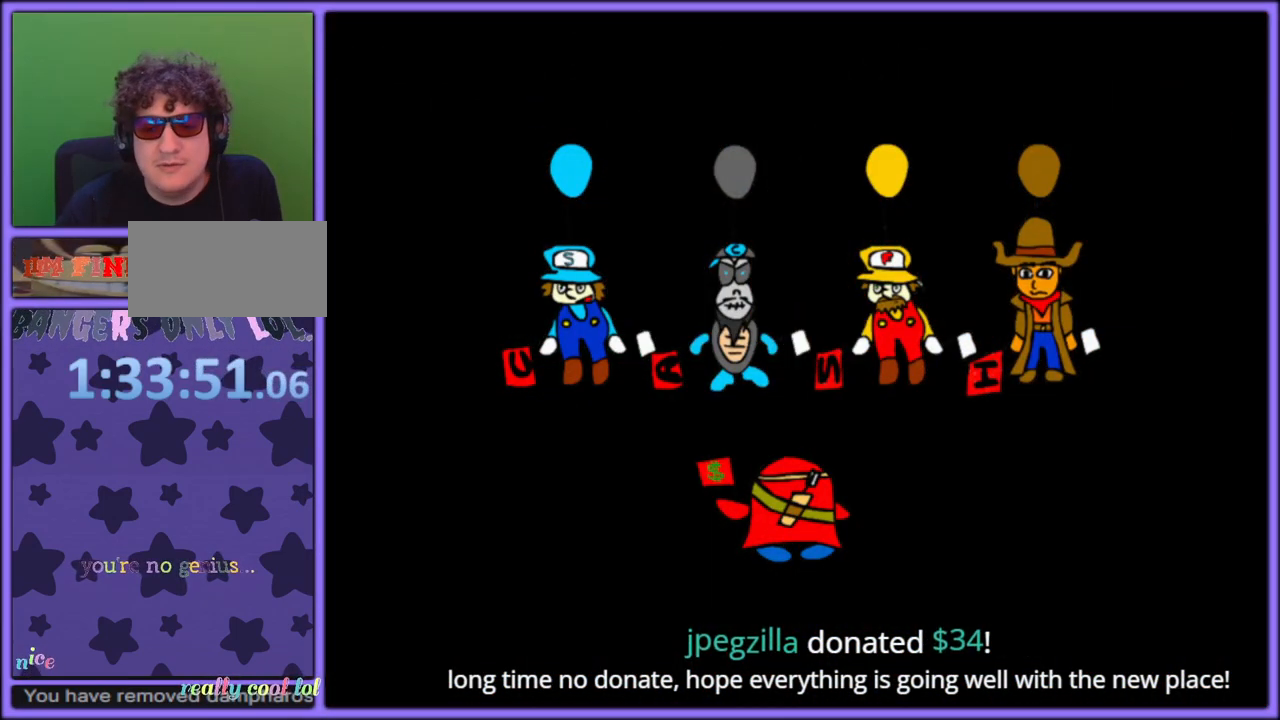
{"dt_ms": 500, "buttons": [], "left_stick": "center", "button_events": []}
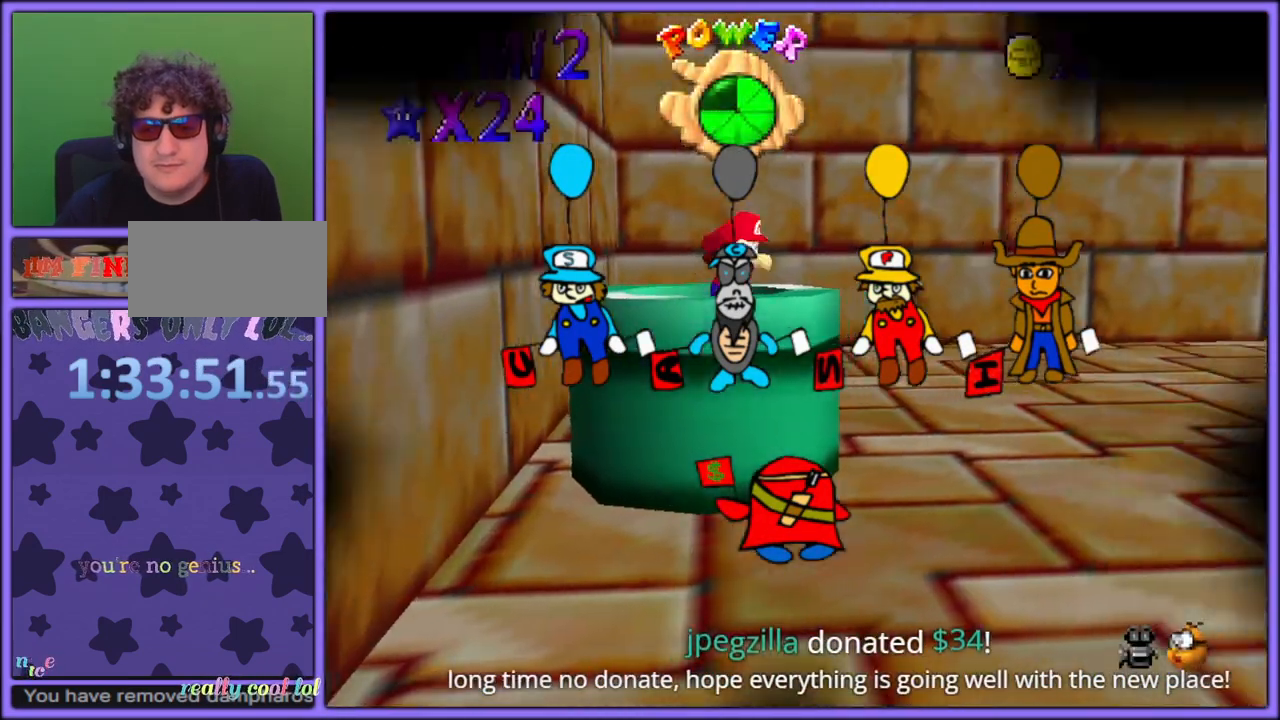
{"dt_ms": 500, "buttons": [], "left_stick": "center", "button_events": []}
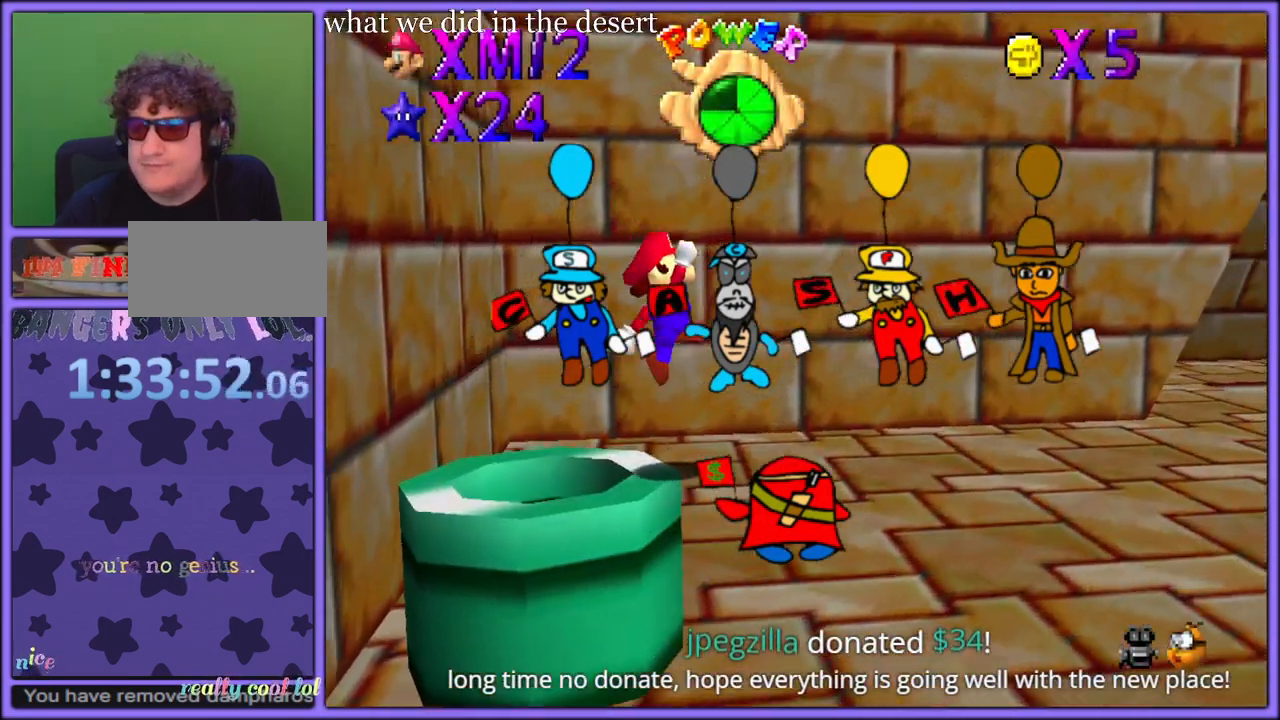
{"dt_ms": 1000, "buttons": ["A"], "left_stick": "up", "button_events": [[817, "A", "down"]]}
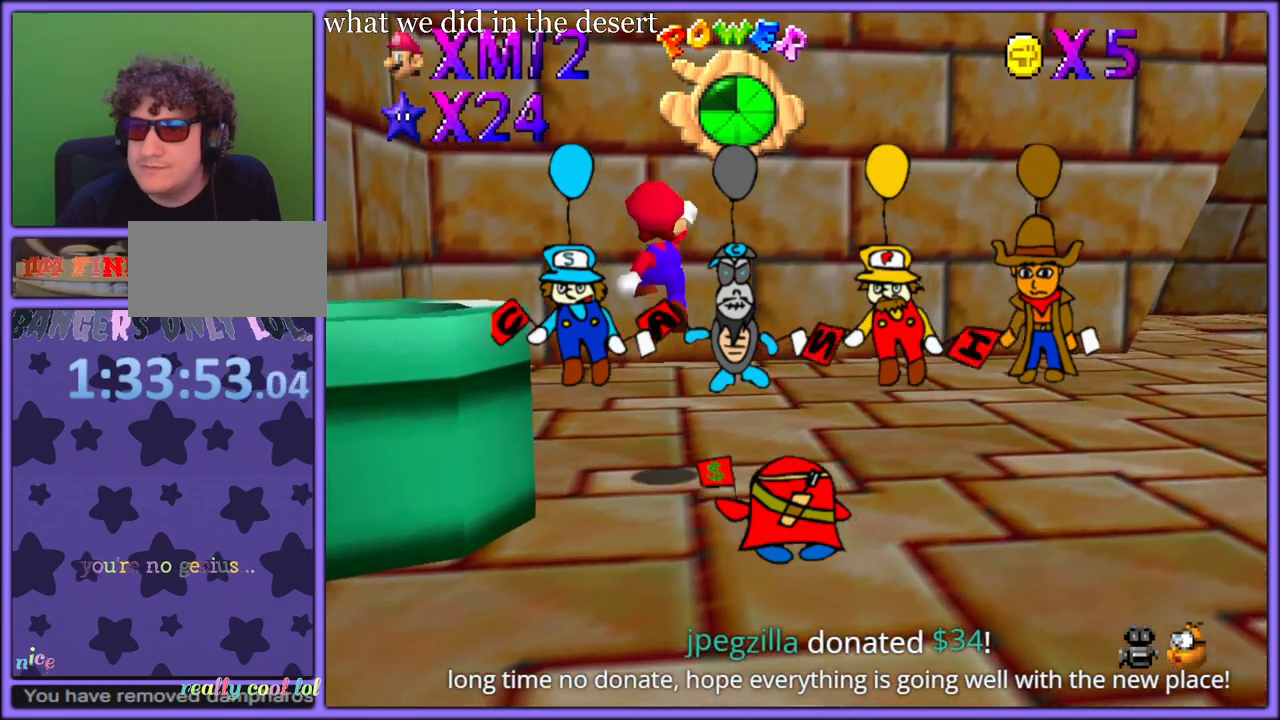
{"dt_ms": 500, "buttons": [], "left_stick": "center", "button_events": [[200, "A", "up"]]}
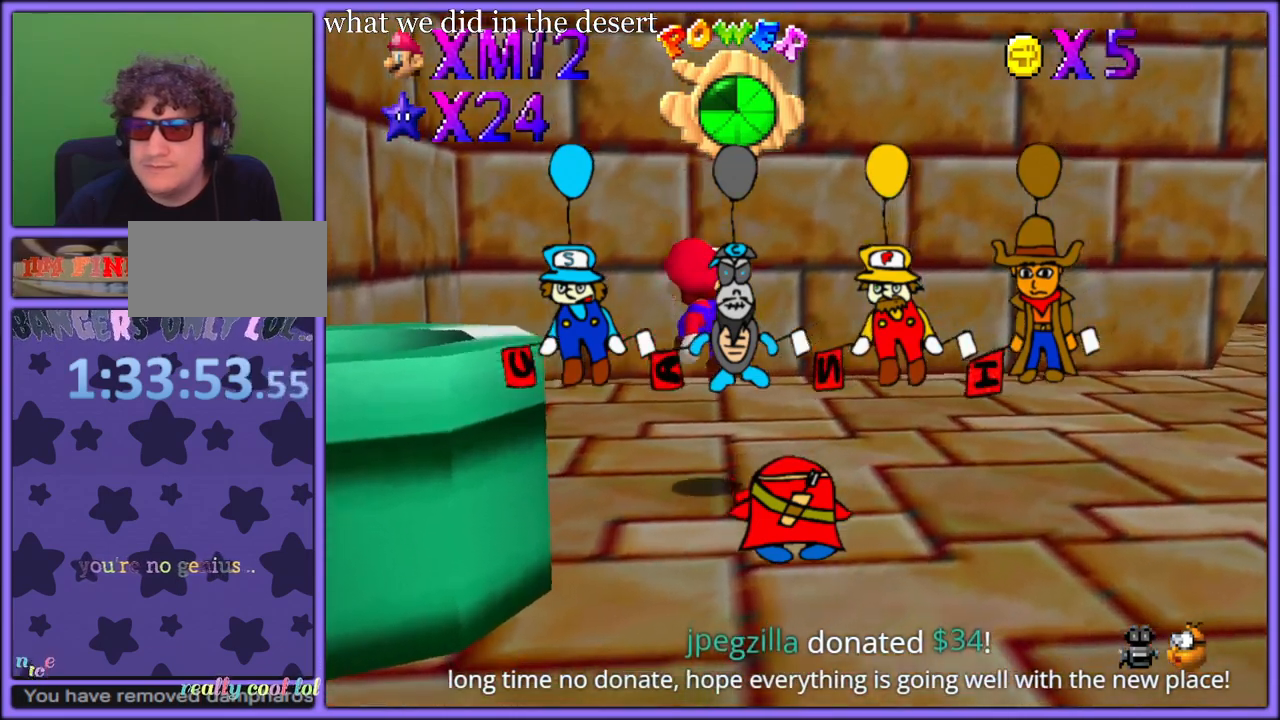
{"dt_ms": 500, "buttons": [], "left_stick": "up", "button_events": [[250, "C_DOWN", "down"], [250, "C_RIGHT", "down"], [350, "C_RIGHT", "up"], [417, "C_DOWN", "up"]]}
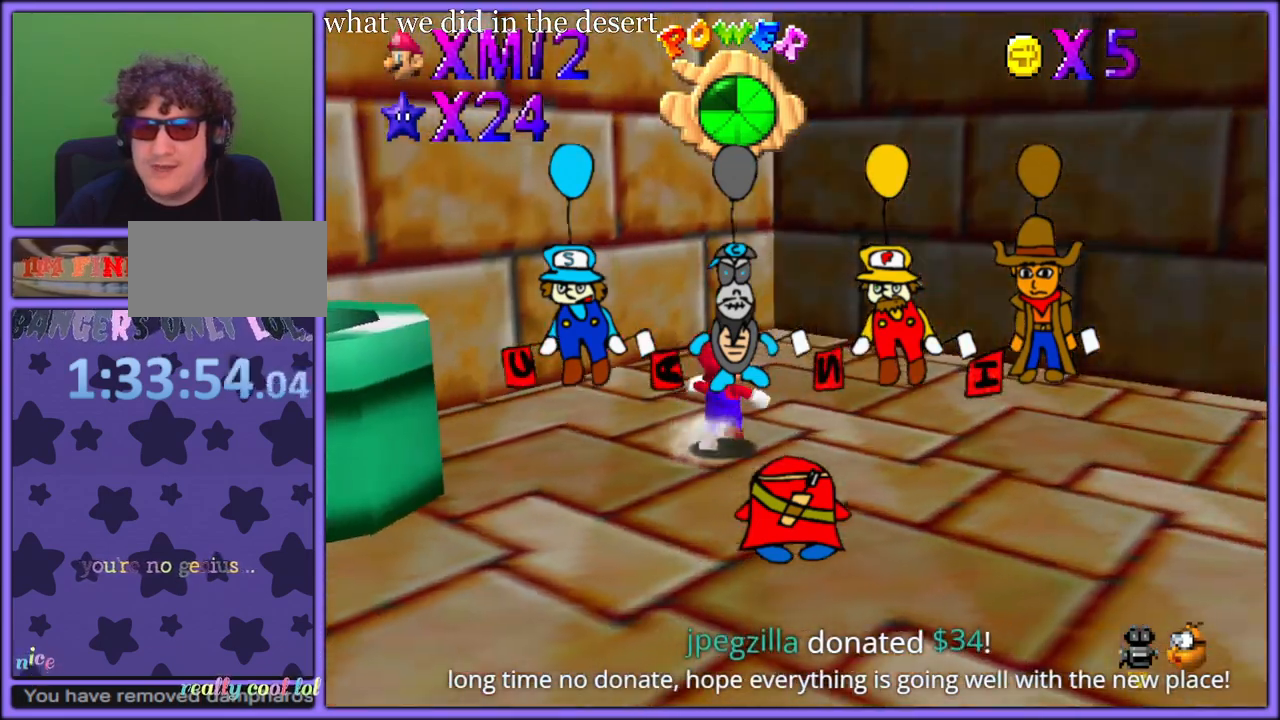
{"dt_ms": 500, "buttons": [], "left_stick": "right", "button_events": [[267, "C_RIGHT", "down"], [283, "C_DOWN", "down"], [367, "C_DOWN", "up"], [367, "C_RIGHT", "up"]]}
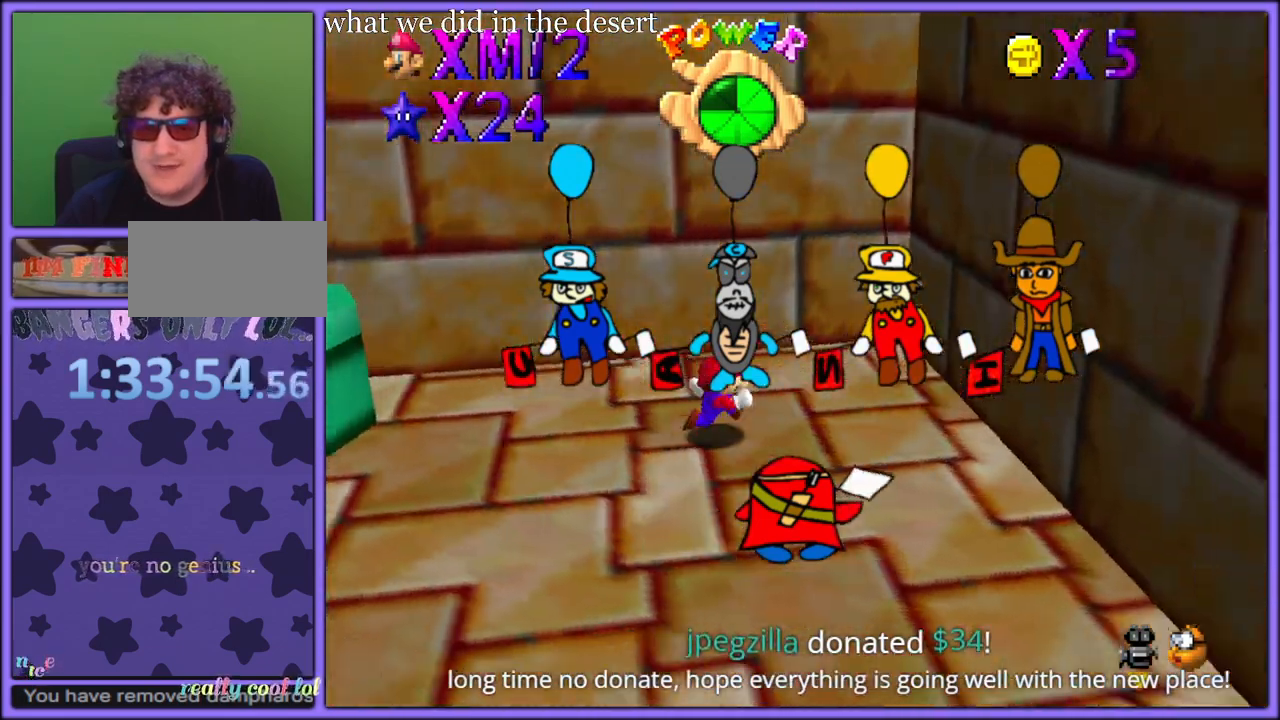
{"dt_ms": 500, "buttons": ["A"], "left_stick": "left", "button_events": [[50, "Z", "down"], [133, "A", "down"], [200, "A", "up"], [217, "Z", "up"], [300, "C_DOWN", "down"], [300, "C_RIGHT", "down"], [350, "C_DOWN", "up"], [383, "C_RIGHT", "up"], [467, "A", "down"]]}
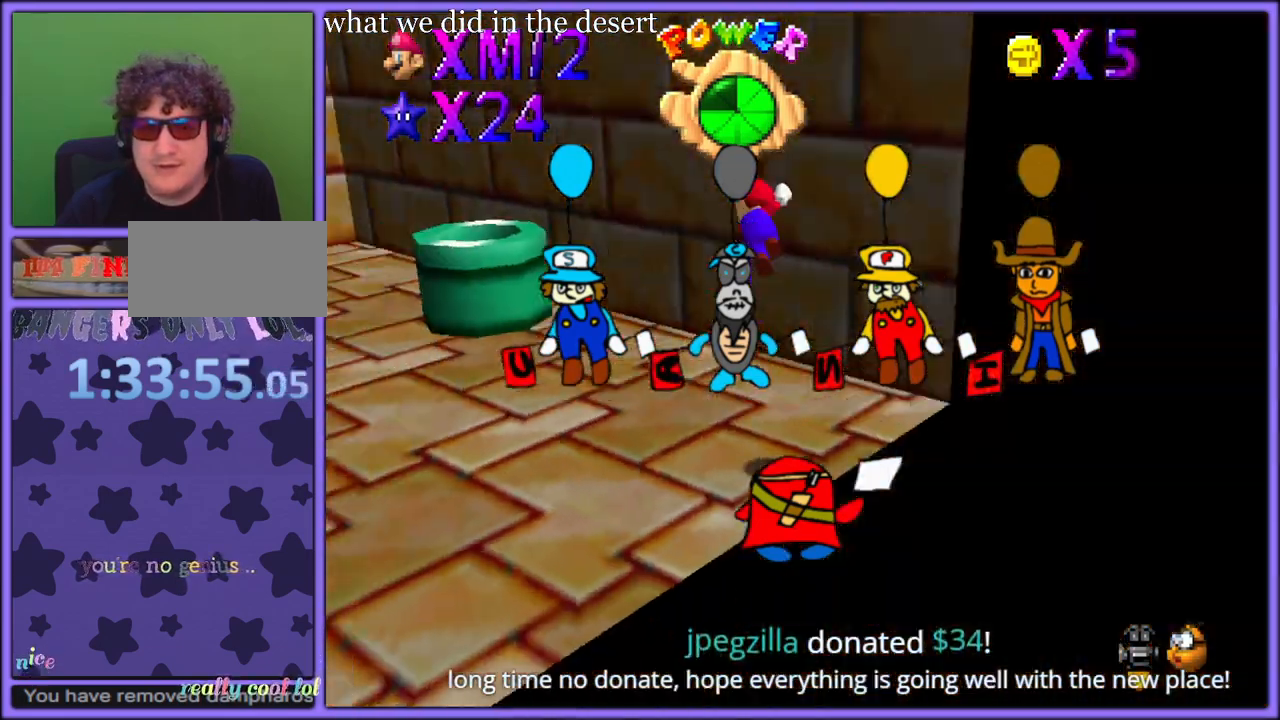
{"dt_ms": 500, "buttons": [], "left_stick": "up", "button_events": [[83, "A", "up"], [167, "C_DOWN", "down"], [167, "C_RIGHT", "down"], [233, "C_DOWN", "up"], [250, "C_RIGHT", "up"], [350, "C_RIGHT", "down"], [367, "C_DOWN", "down"], [400, "C_DOWN", "up"], [450, "C_RIGHT", "up"]]}
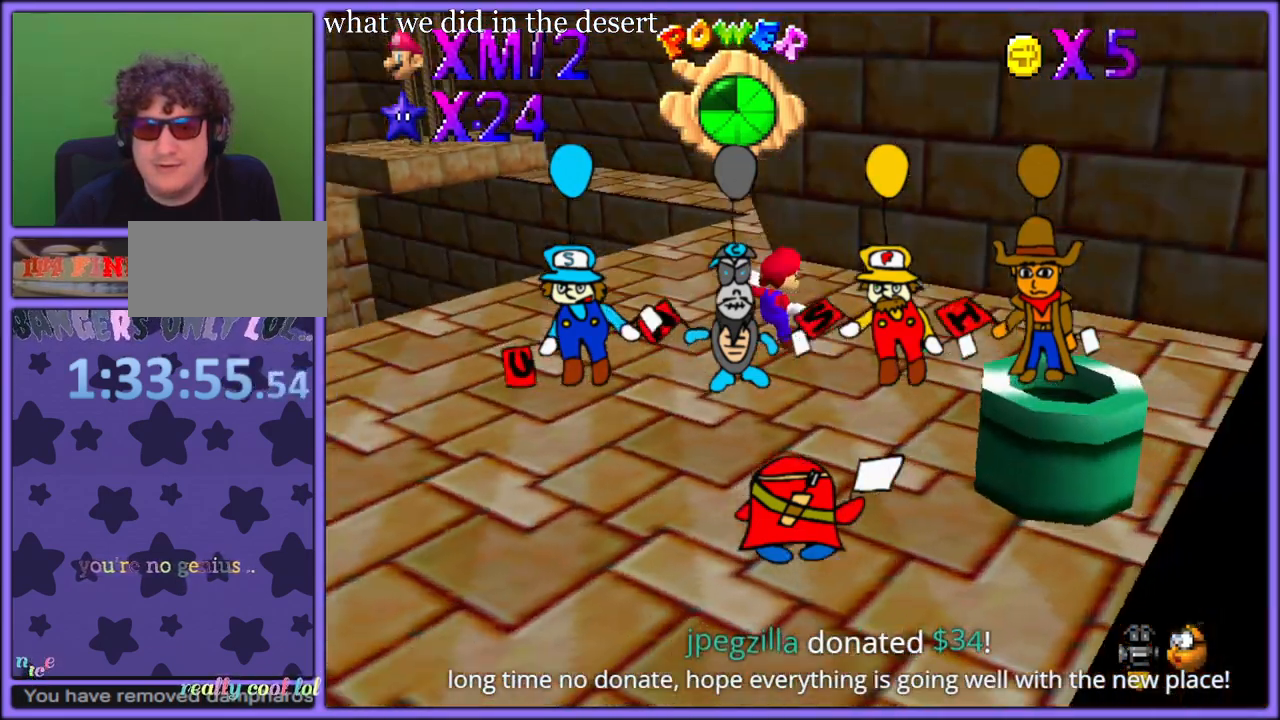
{"dt_ms": 500, "buttons": ["C_DOWN", "C_RIGHT"], "left_stick": "up-right", "button_events": [[183, "B", "down"], [250, "A", "down"], [250, "B", "up"], [317, "B", "down"], [350, "A", "up"], [433, "B", "up"], [483, "C_DOWN", "down"], [483, "C_RIGHT", "down"]]}
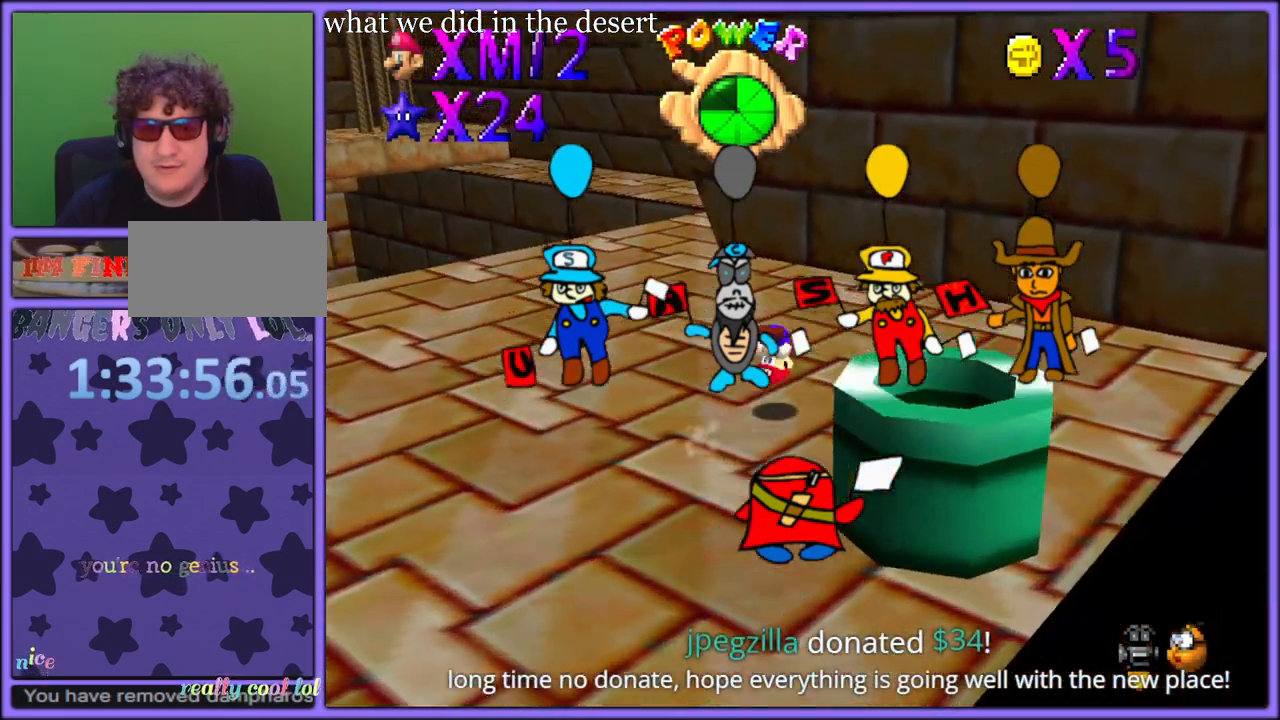
{"dt_ms": 500, "buttons": [], "left_stick": "up-right", "button_events": [[50, "C_DOWN", "up"], [67, "C_RIGHT", "up"], [167, "A", "down"], [283, "A", "up"]]}
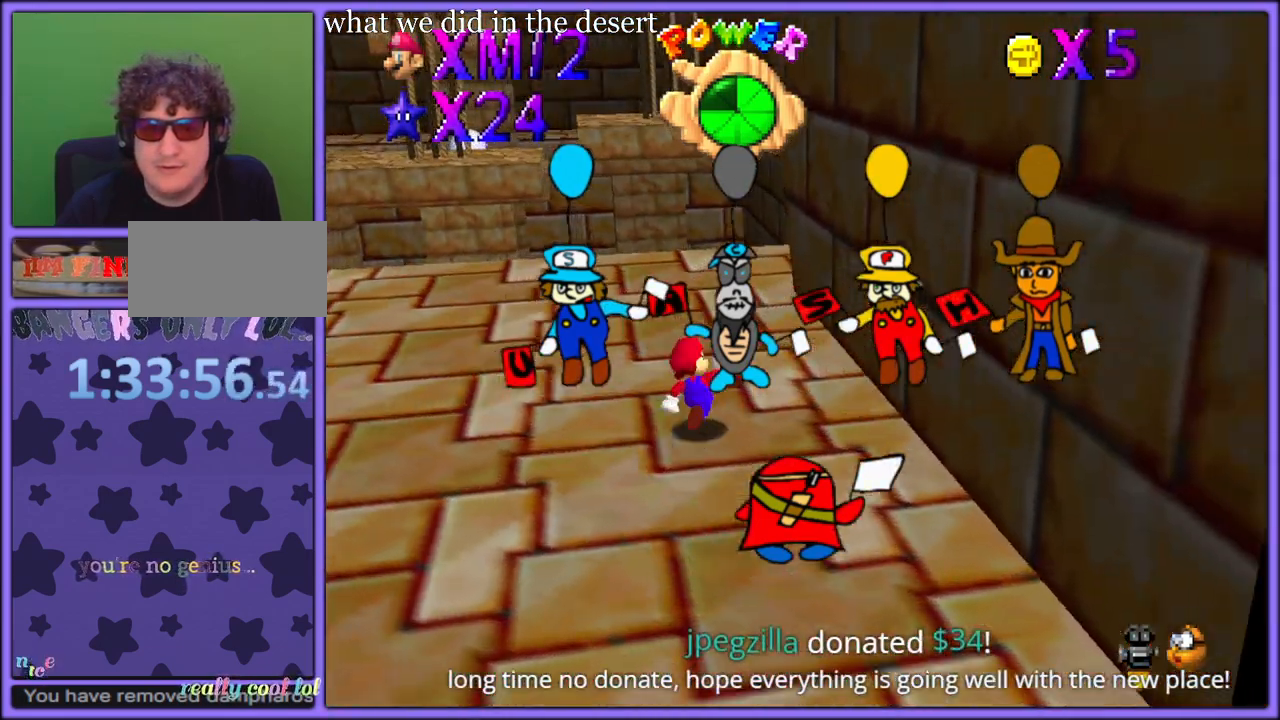
{"dt_ms": 500, "buttons": ["A"], "left_stick": "right", "button_events": [[83, "B", "down"], [200, "B", "up"], [283, "C_DOWN", "down"], [283, "C_RIGHT", "down"], [333, "C_DOWN", "up"], [367, "C_RIGHT", "up"], [467, "A", "down"]]}
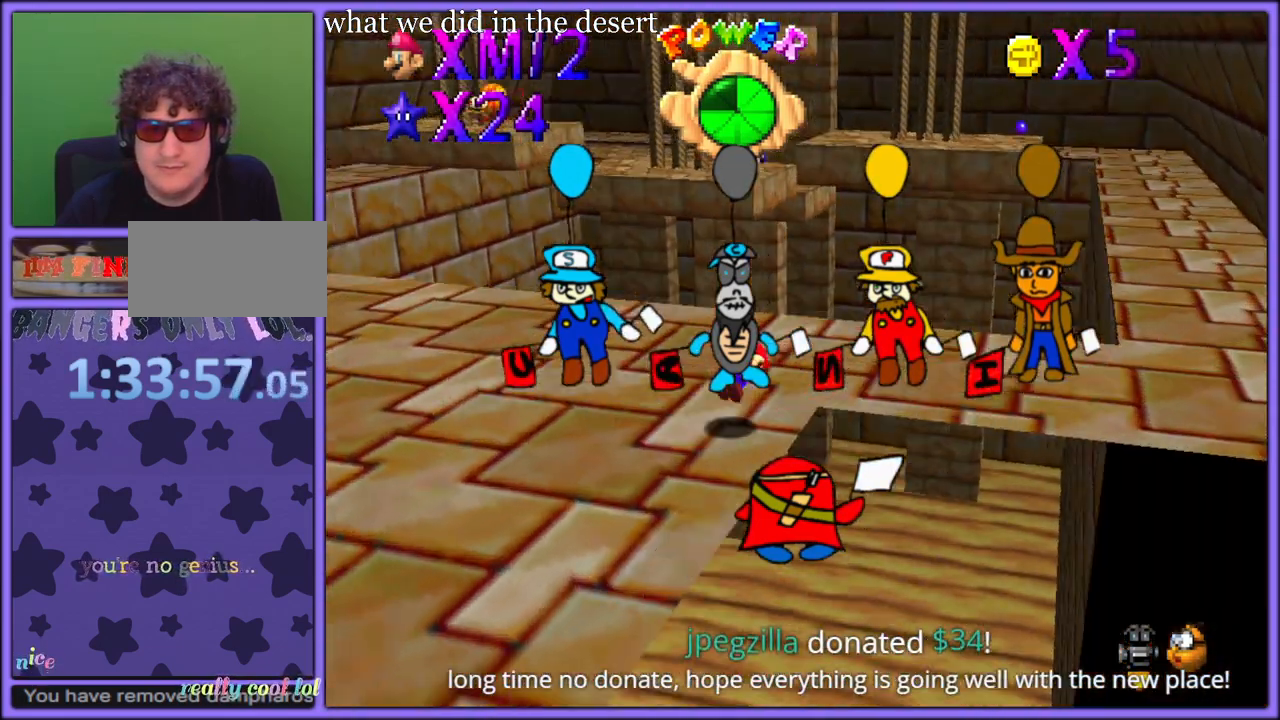
{"dt_ms": 500, "buttons": [], "left_stick": "down-right", "button_events": [[50, "A", "up"]]}
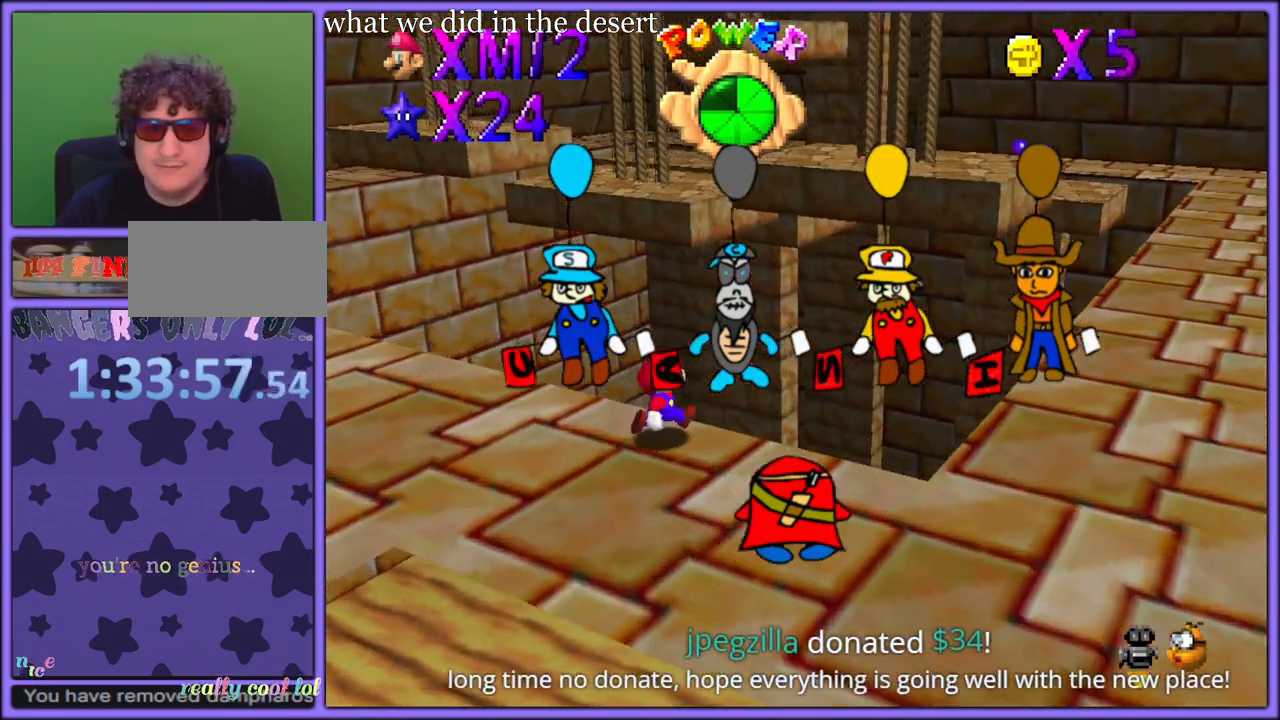
{"dt_ms": 500, "buttons": [], "left_stick": "down-right", "button_events": []}
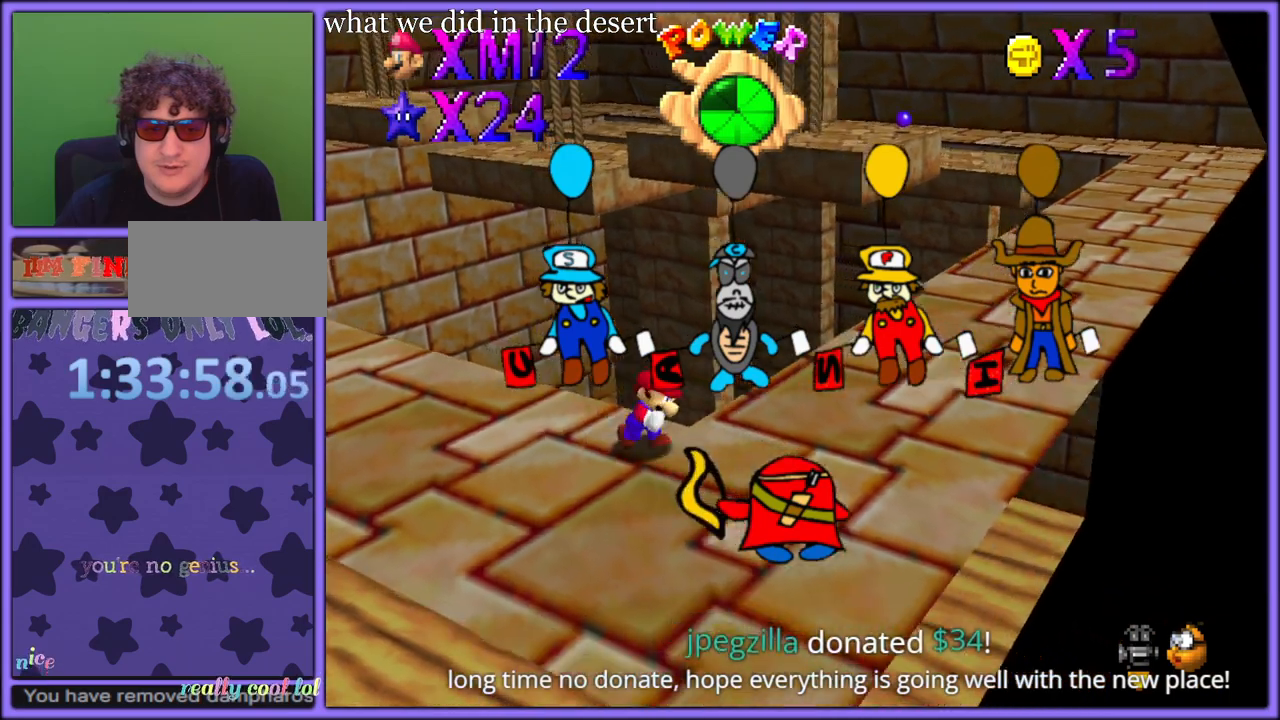
{"dt_ms": 500, "buttons": ["B"], "left_stick": "up-right", "button_events": [[450, "B", "down"]]}
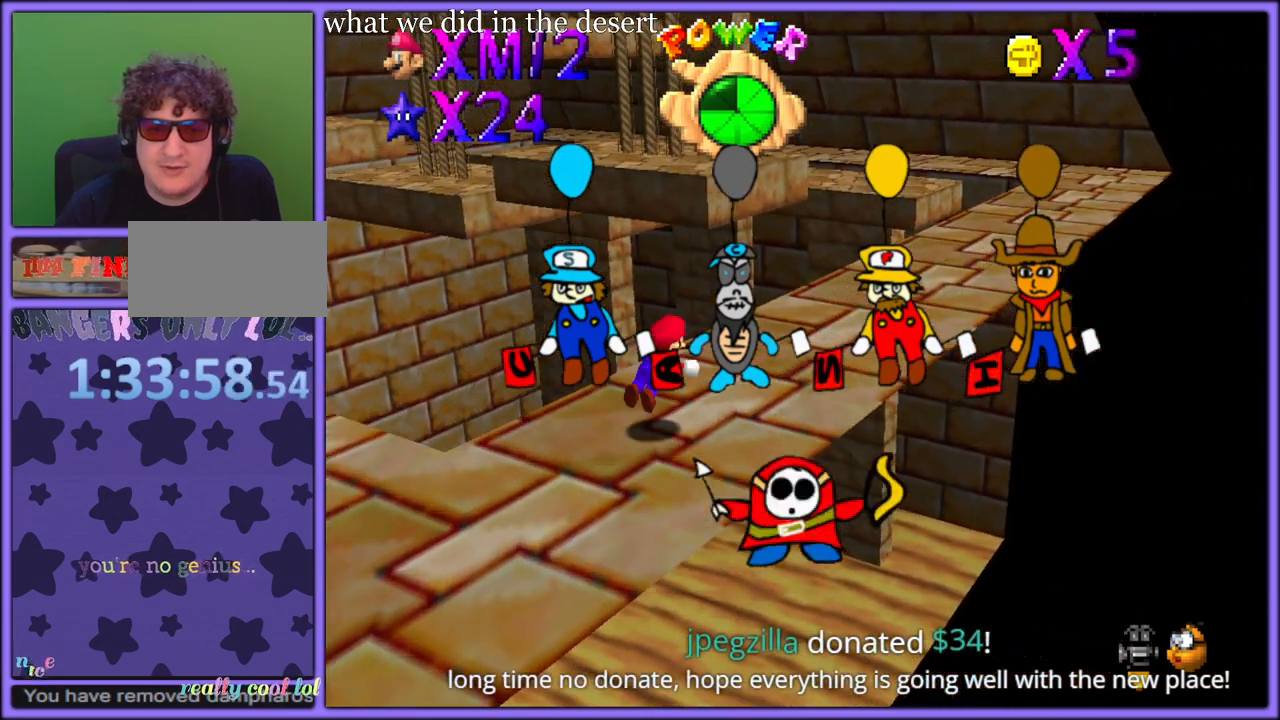
{"dt_ms": 500, "buttons": [], "left_stick": "right", "button_events": [[33, "B", "up"], [150, "C_DOWN", "down"], [150, "C_RIGHT", "down"], [167, "C_DOWN", "up"], [233, "C_RIGHT", "up"], [317, "A", "down"], [350, "B", "down"], [417, "A", "up"], [433, "B", "up"]]}
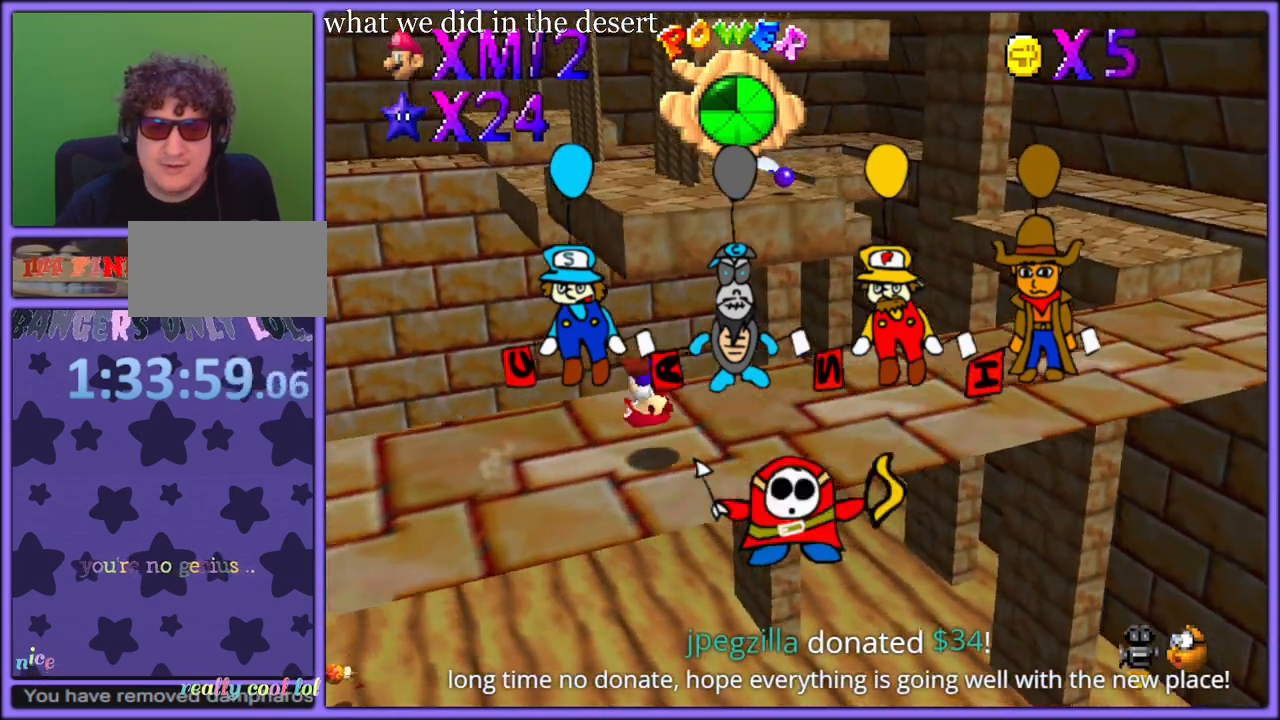
{"dt_ms": 500, "buttons": ["A"], "left_stick": "right", "button_events": [[17, "A", "down"], [400, "B", "down"], [500, "B", "up"]]}
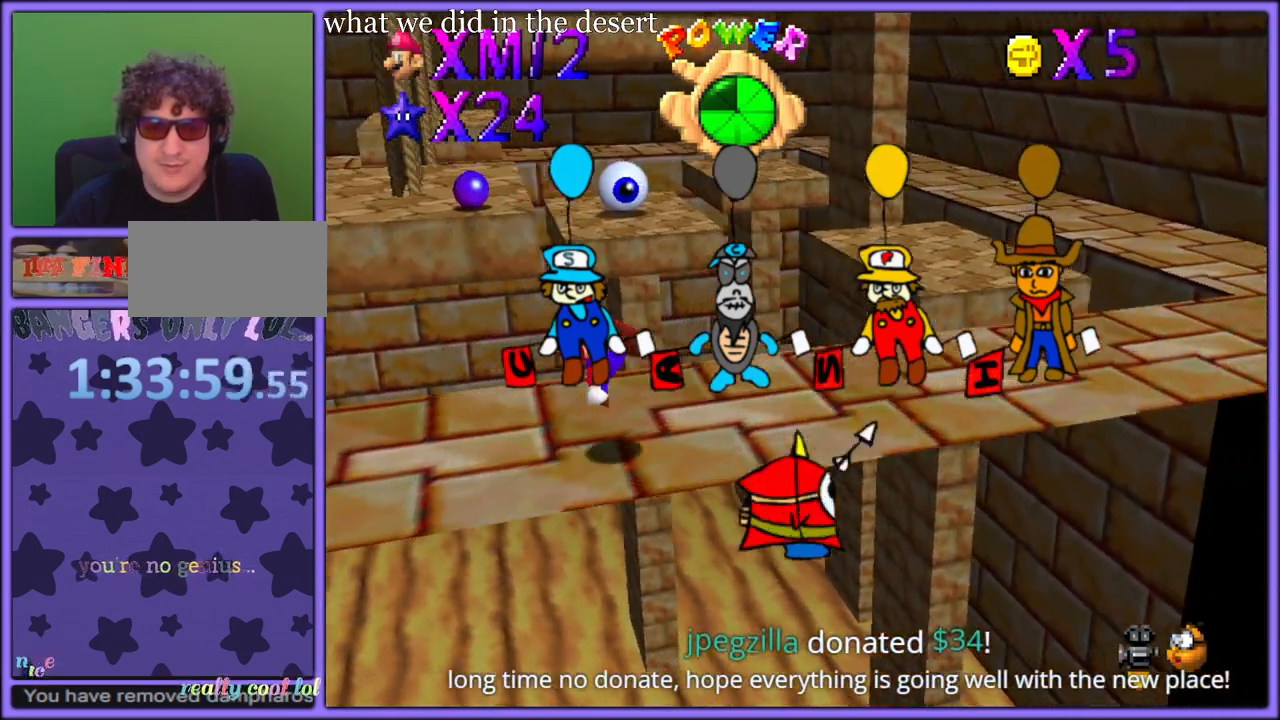
{"dt_ms": 500, "buttons": [], "left_stick": "right", "button_events": [[33, "A", "up"], [283, "A", "down"], [333, "A", "up"]]}
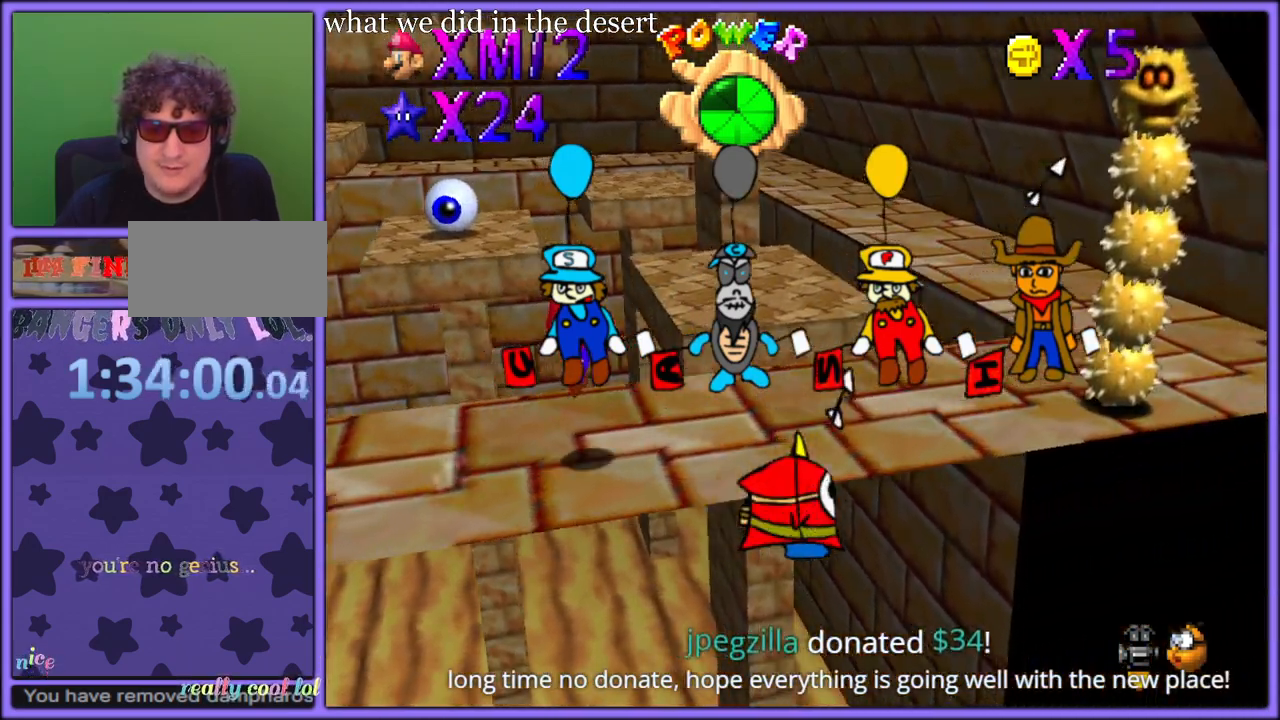
{"dt_ms": 500, "buttons": [], "left_stick": "right", "button_events": [[283, "B", "down"], [367, "A", "down"], [383, "B", "up"], [483, "A", "up"]]}
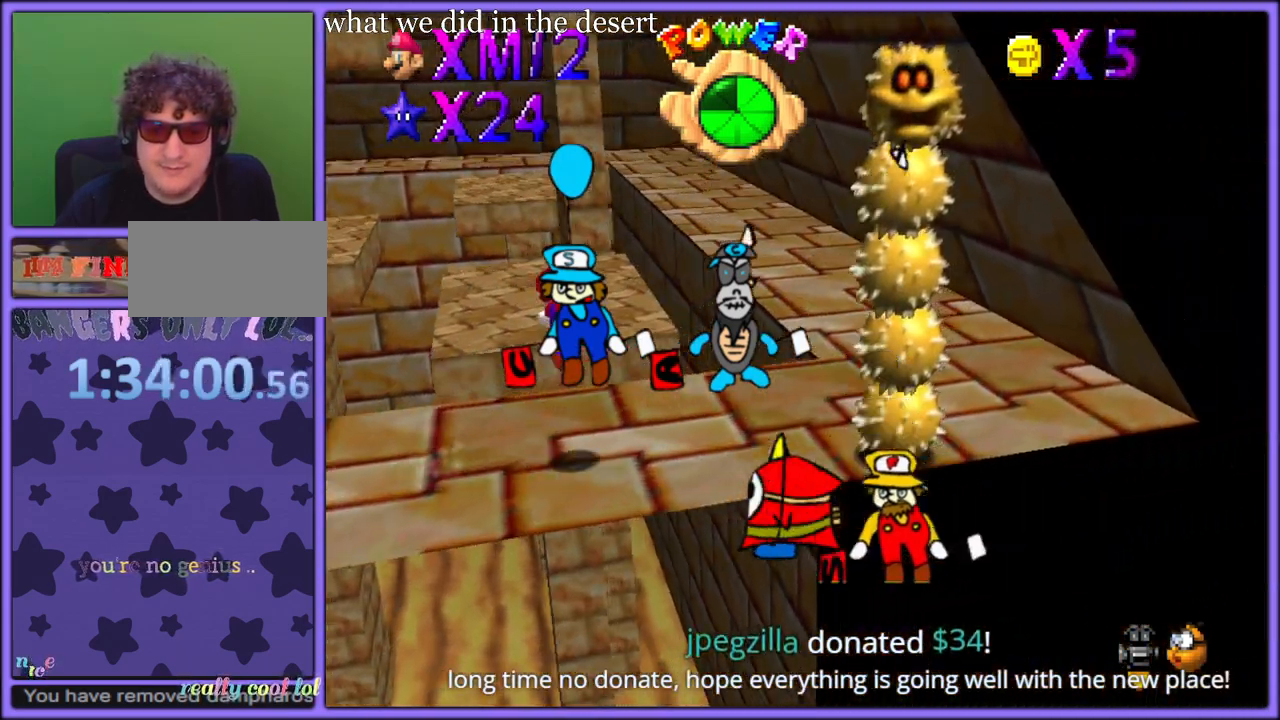
{"dt_ms": 500, "buttons": [], "left_stick": "right", "button_events": []}
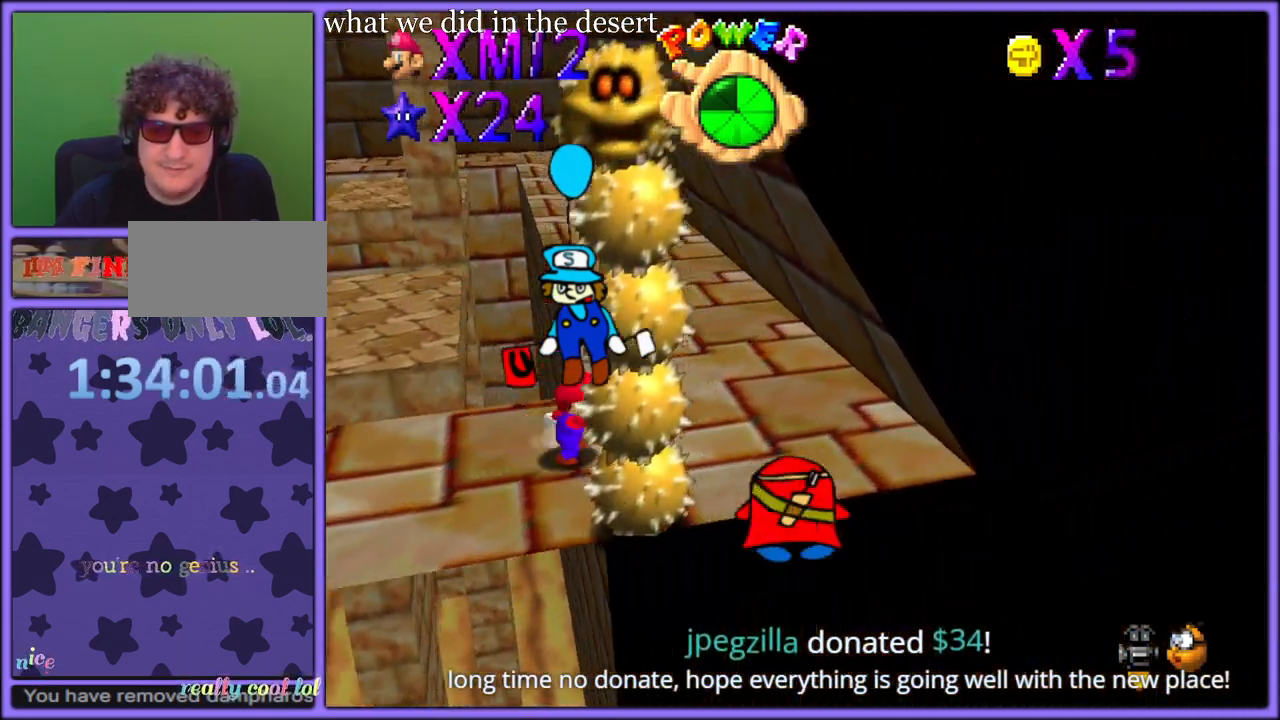
{"dt_ms": 500, "buttons": [], "left_stick": "right", "button_events": []}